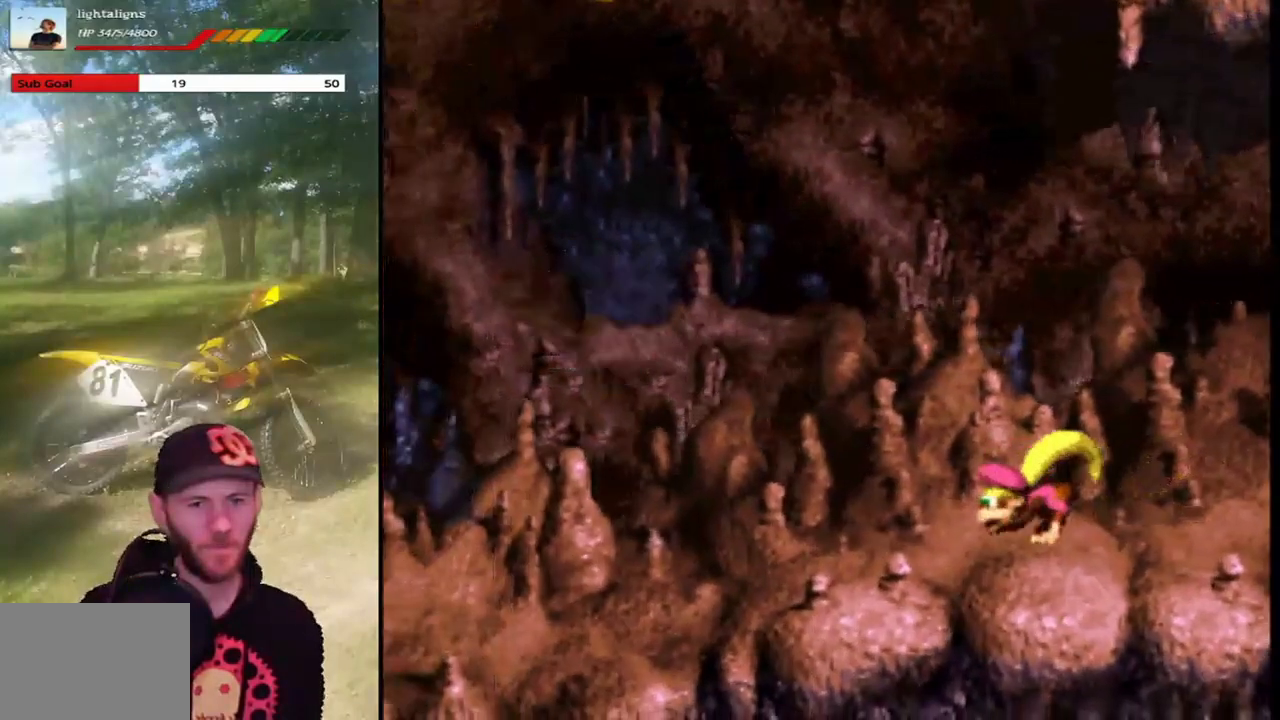
Gameplay with a controller (PlayStation layout); each line is a JSON object with the inputs held at the frame after it. "events" lists button and stick changes between this image and that frame as [ms after this image, input, new state], when the widget could be followed in between. Not read: L3 R3 left_stick right_stick.
{"buttons": ["SQUARE"], "events": [[34, "DPAD_LEFT", "down"], [267, "DPAD_LEFT", "up"]]}
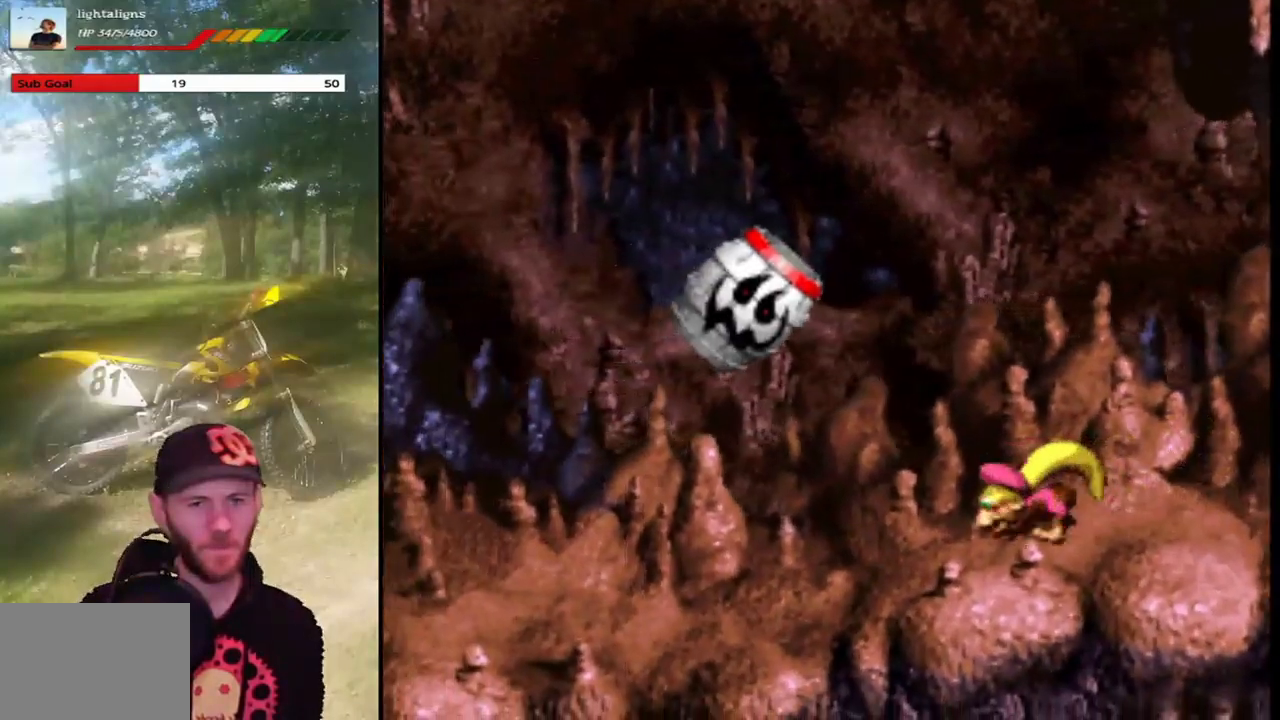
{"buttons": ["SQUARE", "DPAD_LEFT"], "events": [[467, "DPAD_LEFT", "down"]]}
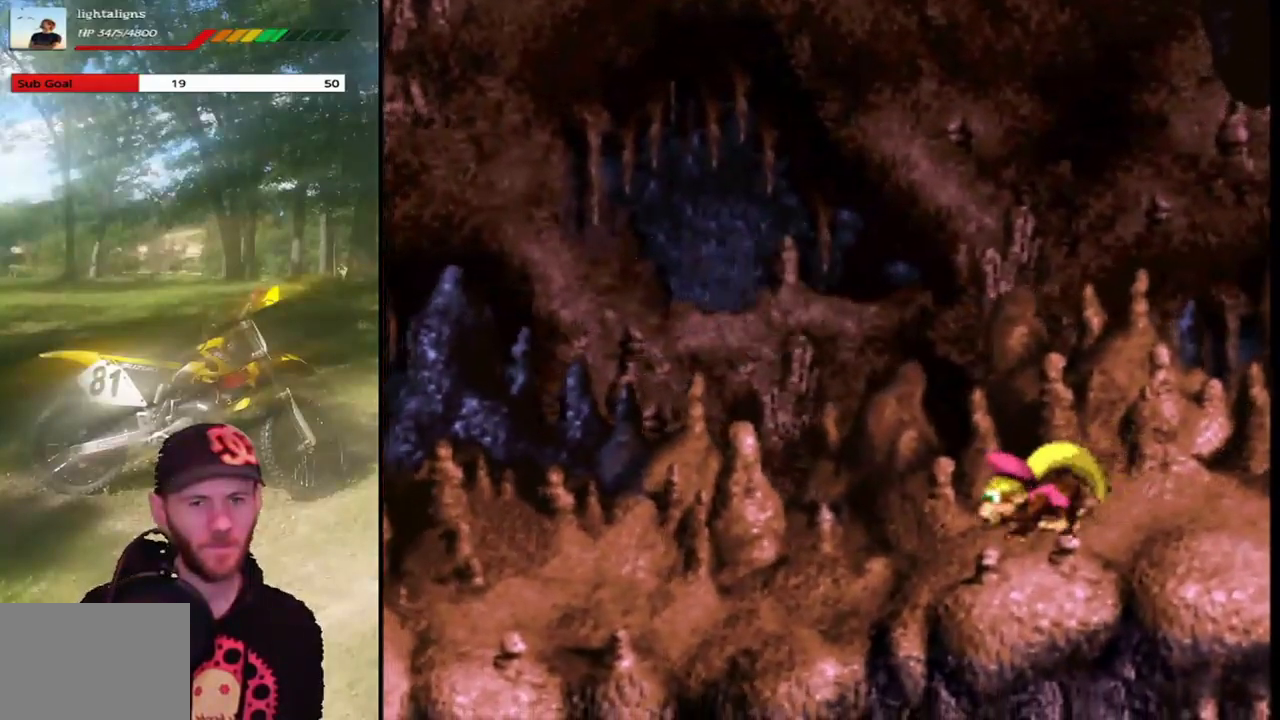
{"buttons": ["SQUARE"], "events": [[134, "DPAD_LEFT", "up"]]}
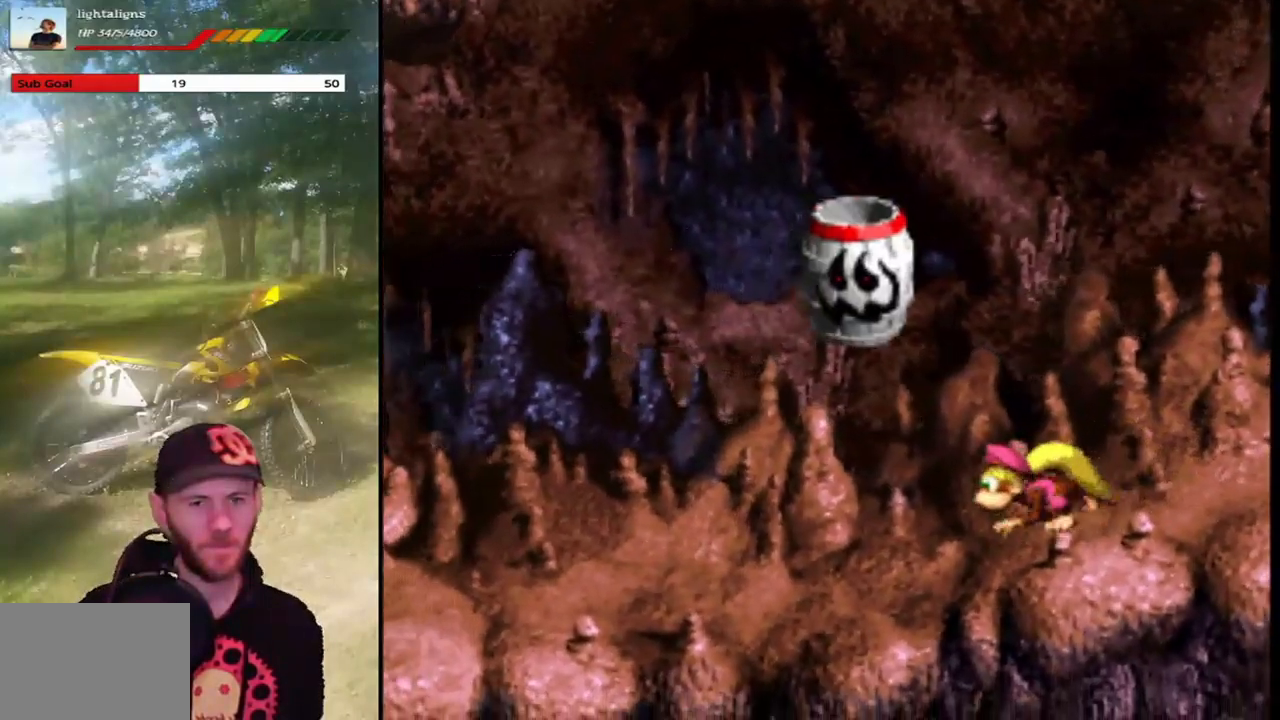
{"buttons": ["SQUARE"], "events": []}
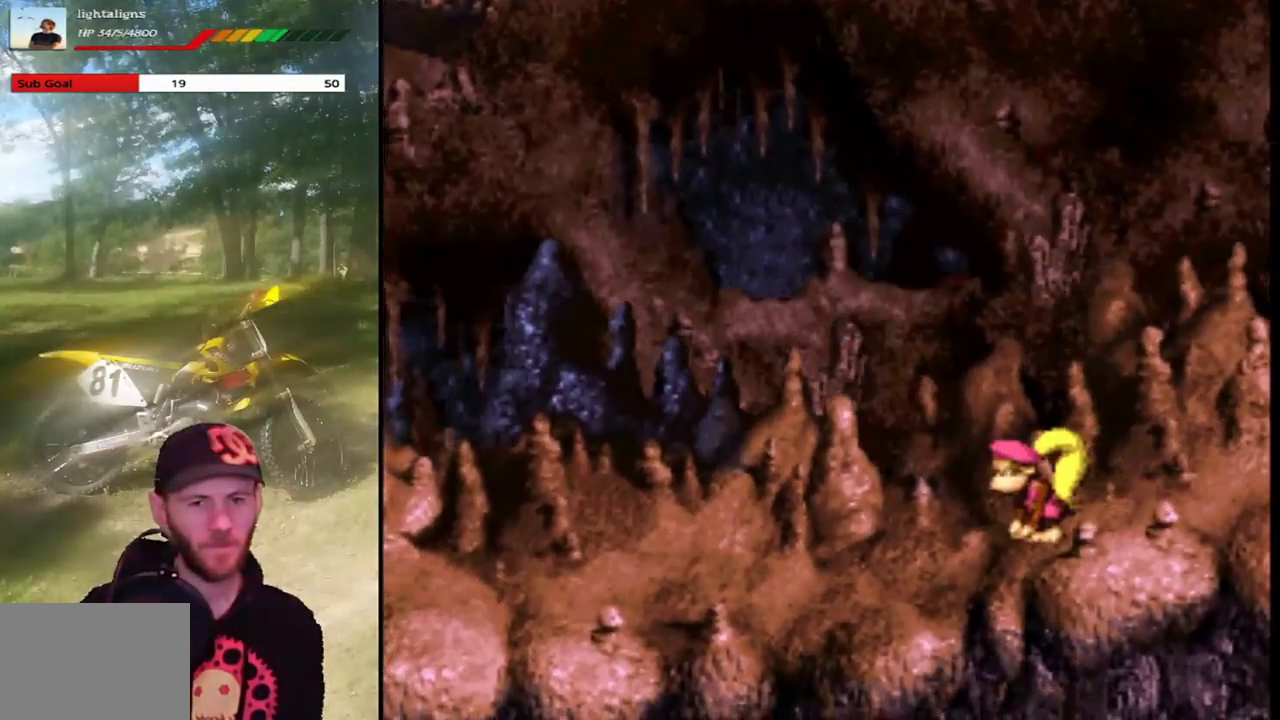
{"buttons": ["SQUARE"], "events": []}
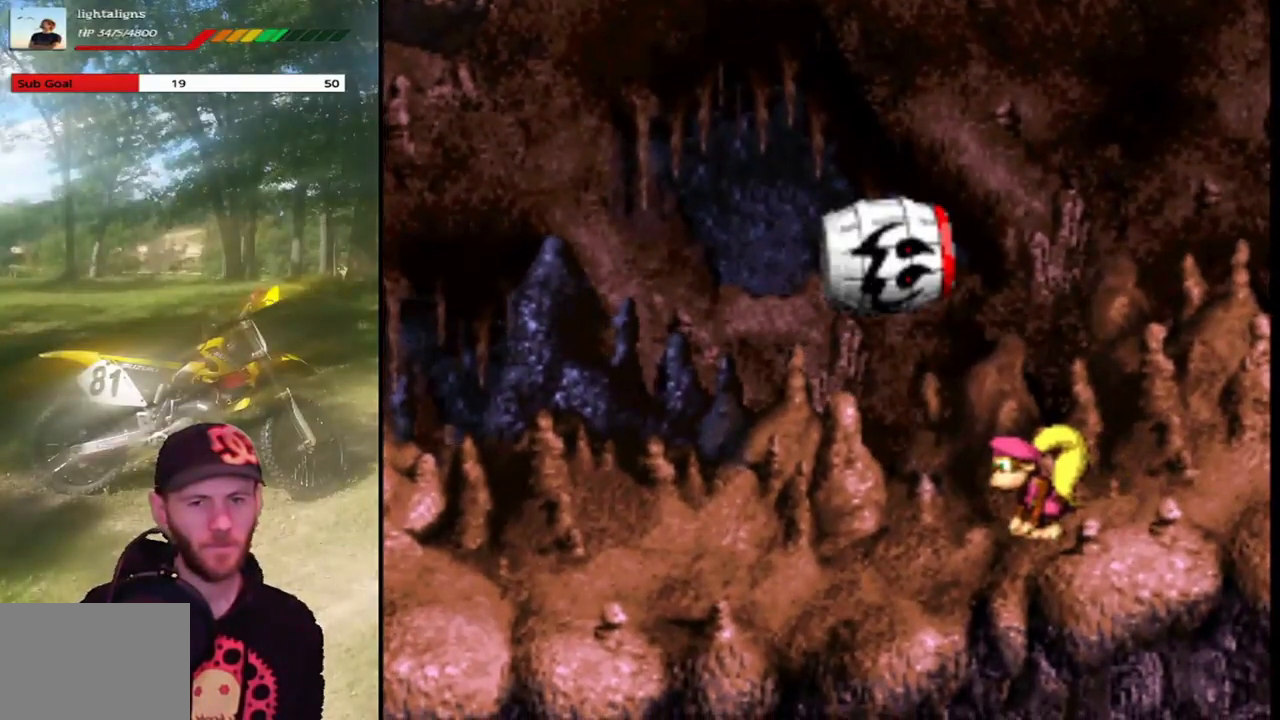
{"buttons": ["SQUARE"], "events": []}
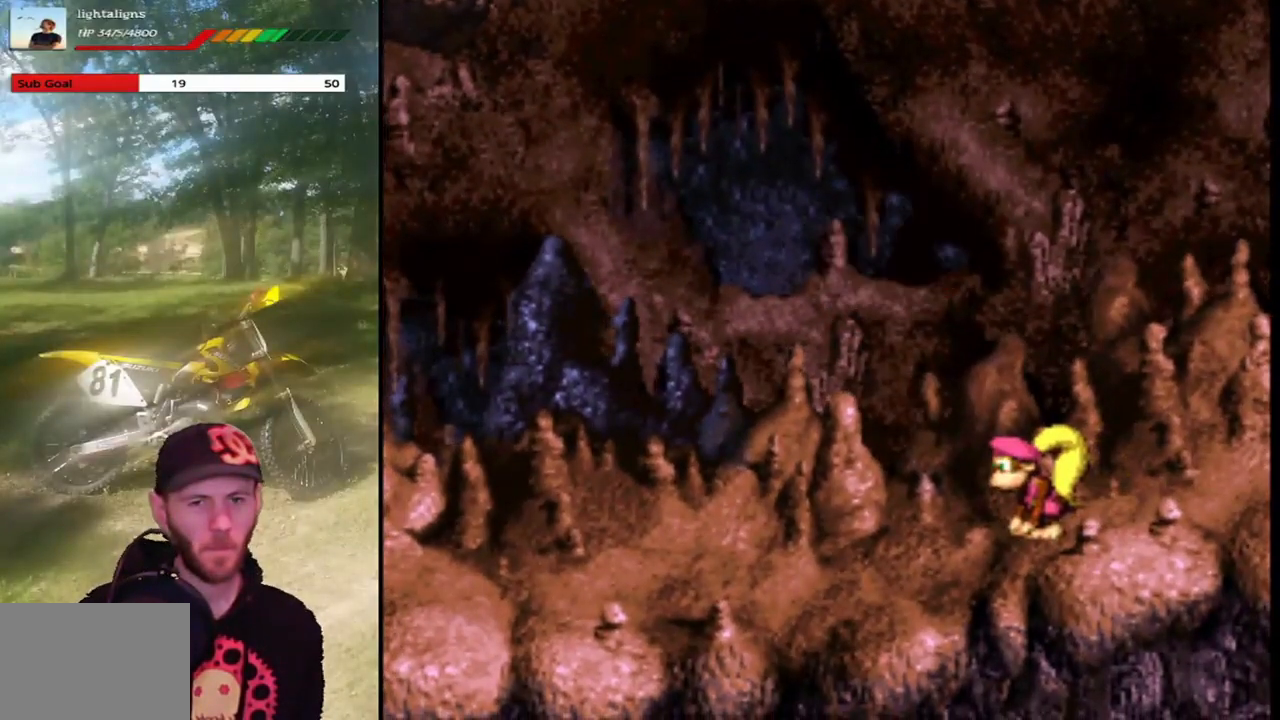
{"buttons": ["SQUARE"], "events": []}
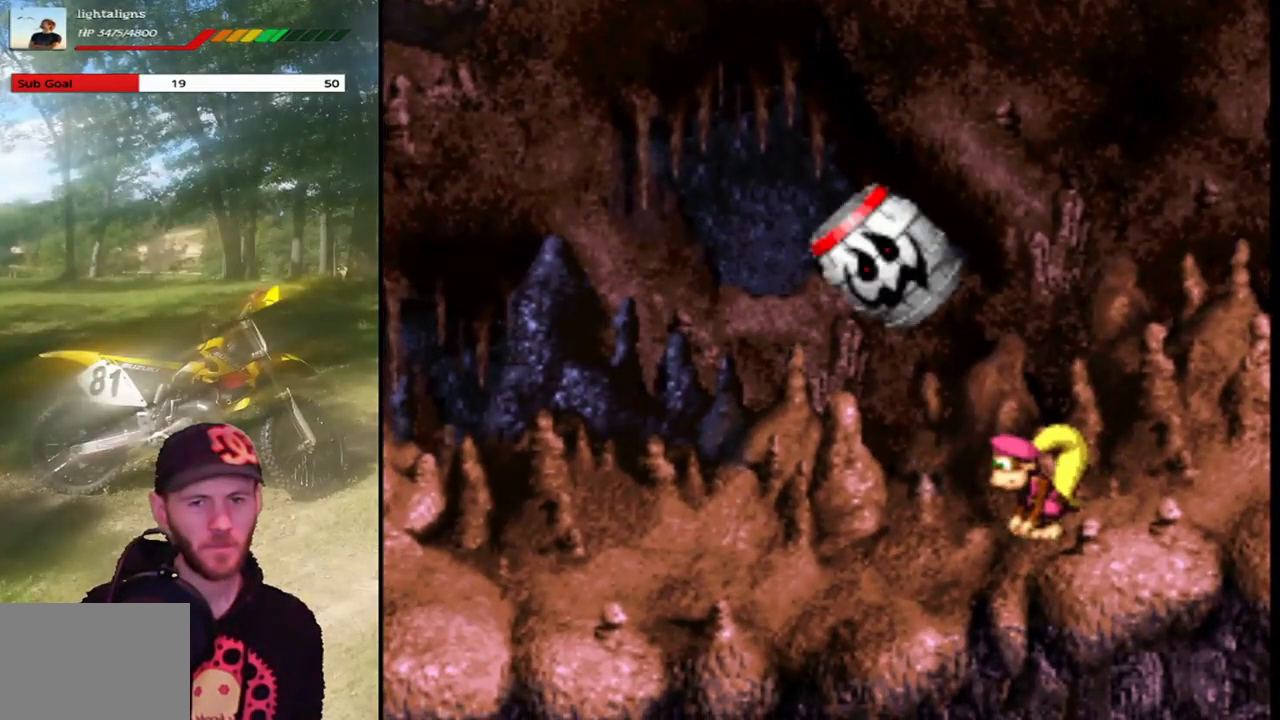
{"buttons": ["CROSS", "SQUARE", "DPAD_RIGHT"], "events": [[167, "CROSS", "down"], [167, "DPAD_LEFT", "down"], [367, "DPAD_UP", "down"], [401, "DPAD_LEFT", "up"], [401, "DPAD_RIGHT", "down"], [401, "DPAD_UP", "up"]]}
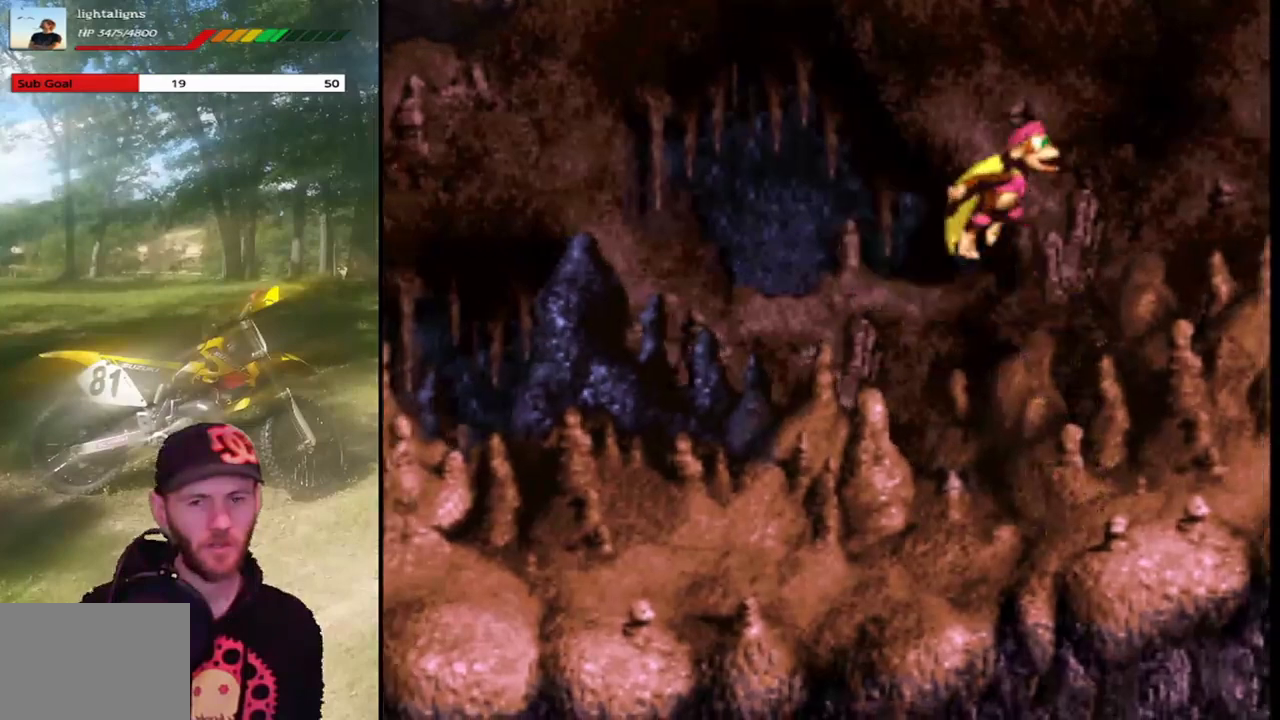
{"buttons": ["SQUARE", "DPAD_LEFT"], "events": [[167, "DPAD_RIGHT", "up"], [200, "CROSS", "up"], [467, "DPAD_LEFT", "down"]]}
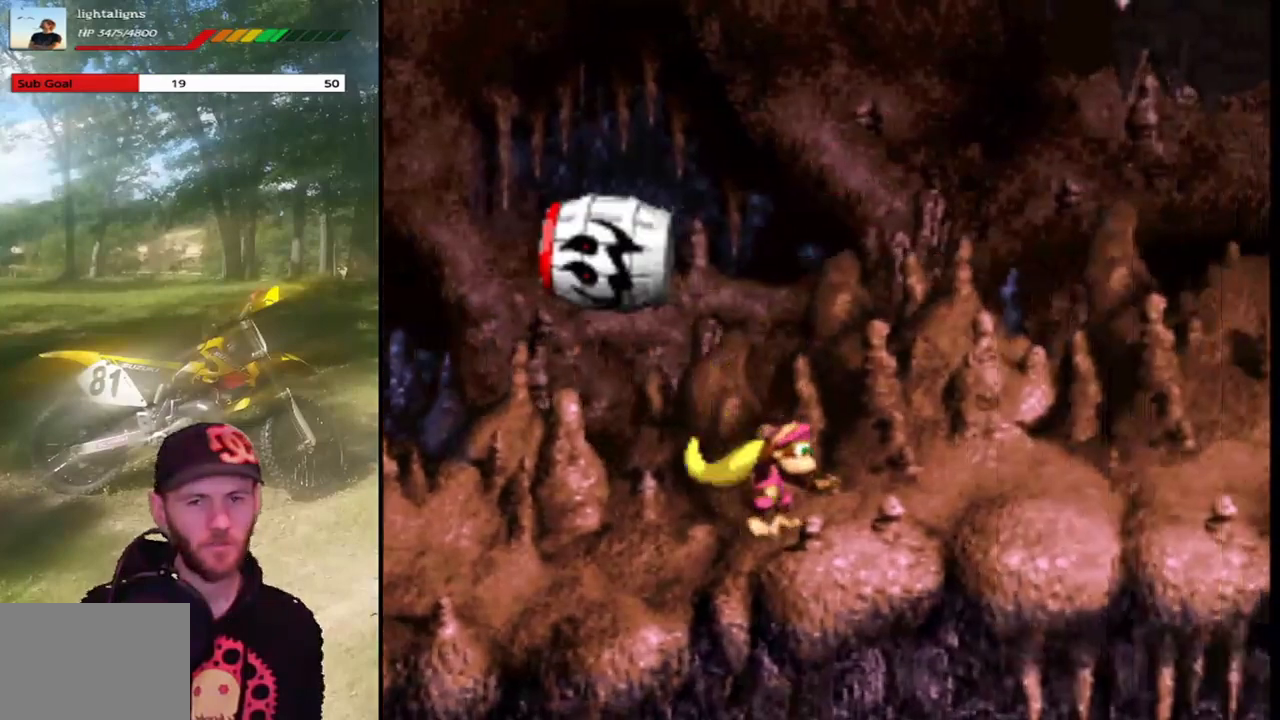
{"buttons": ["SQUARE", "DPAD_RIGHT"], "events": [[67, "CROSS", "down"], [334, "DPAD_LEFT", "up"], [334, "DPAD_UP", "down"], [367, "DPAD_RIGHT", "down"], [367, "DPAD_UP", "up"], [401, "CROSS", "up"]]}
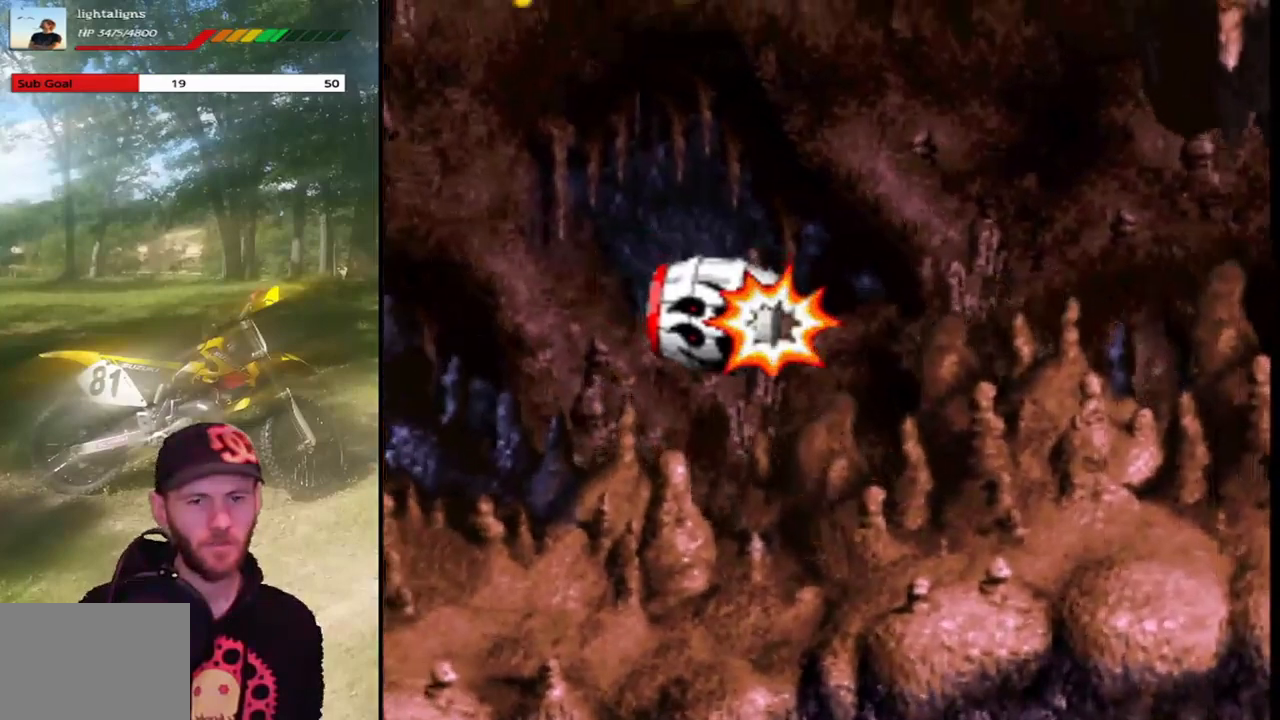
{"buttons": ["SQUARE", "DPAD_RIGHT"], "events": [[133, "DPAD_RIGHT", "up"], [200, "DPAD_RIGHT", "down"]]}
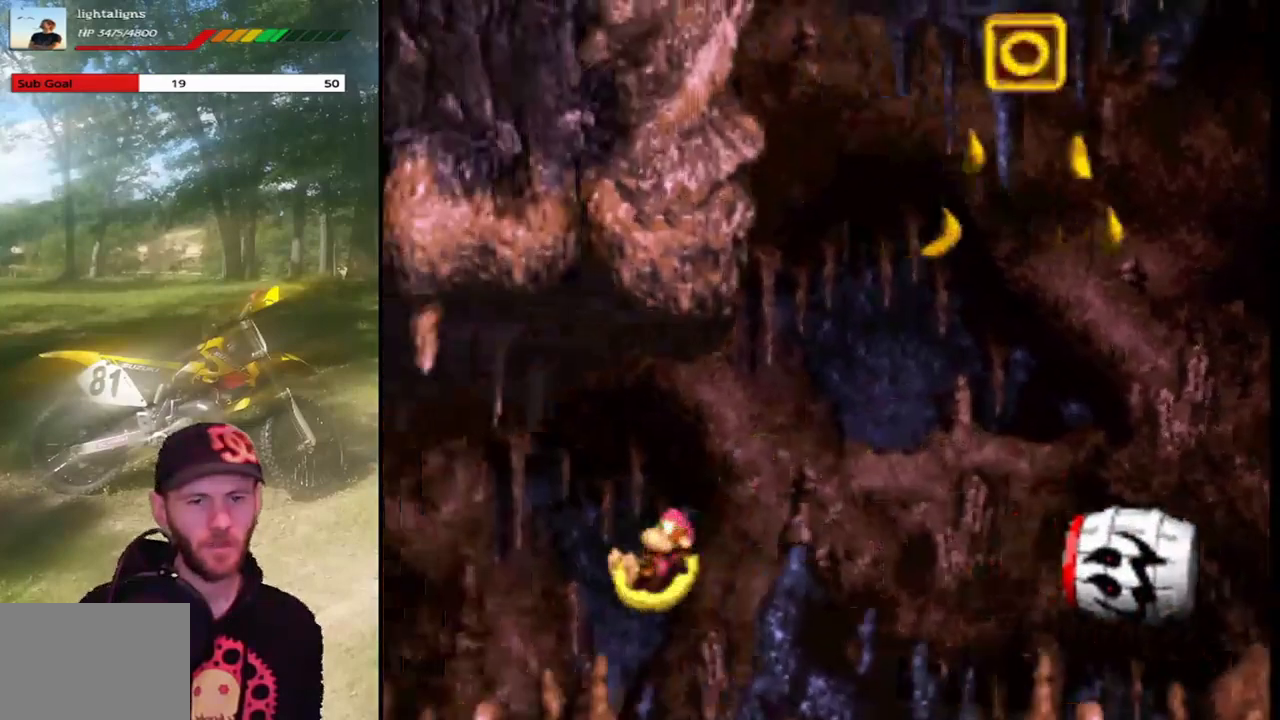
{"buttons": ["SQUARE", "DPAD_RIGHT"], "events": [[100, "CROSS", "down"], [201, "SQUARE", "up"], [334, "SQUARE", "down"], [501, "CROSS", "up"]]}
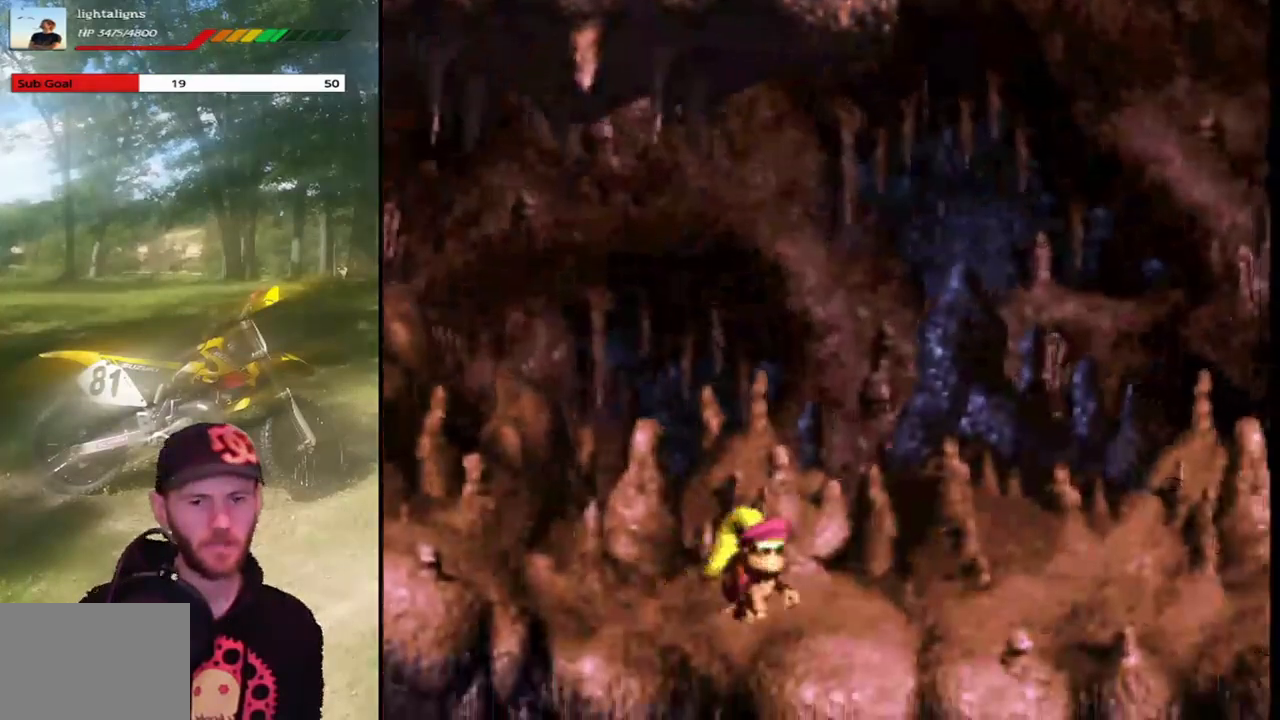
{"buttons": ["CROSS", "SQUARE", "DPAD_RIGHT"], "events": [[434, "CROSS", "down"]]}
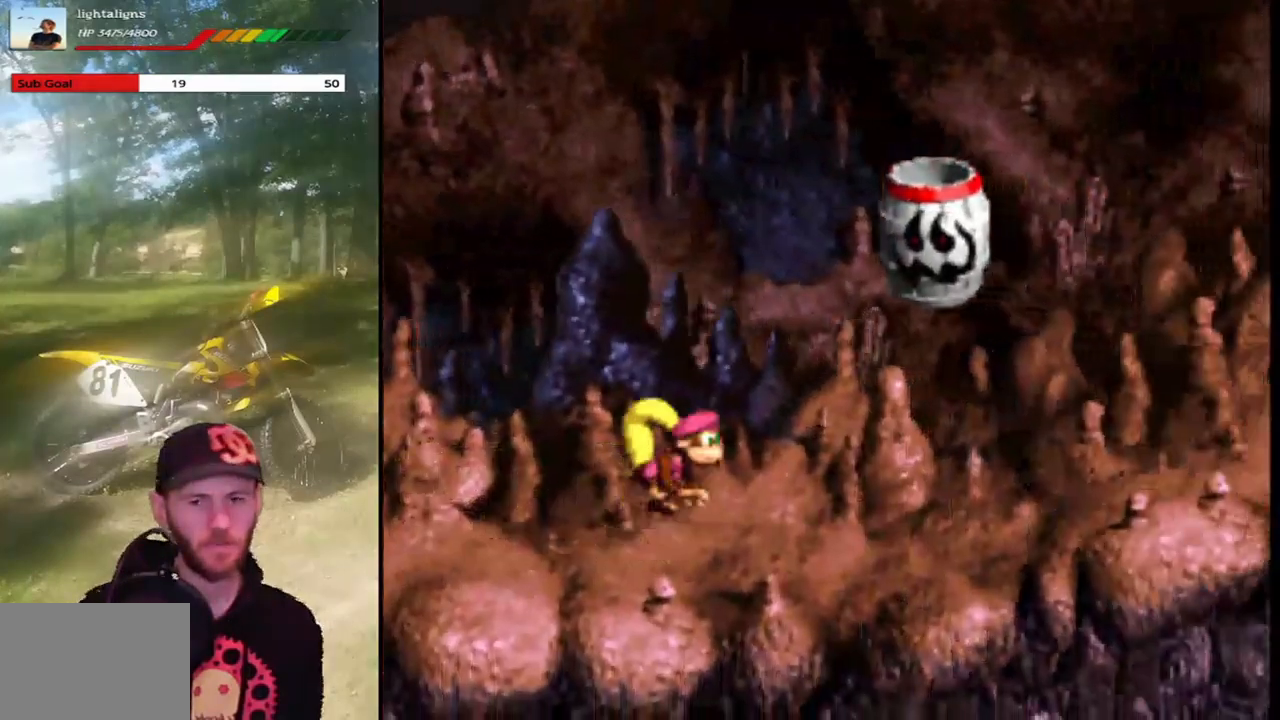
{"buttons": ["SQUARE"], "events": [[501, "CROSS", "up"], [501, "DPAD_RIGHT", "up"]]}
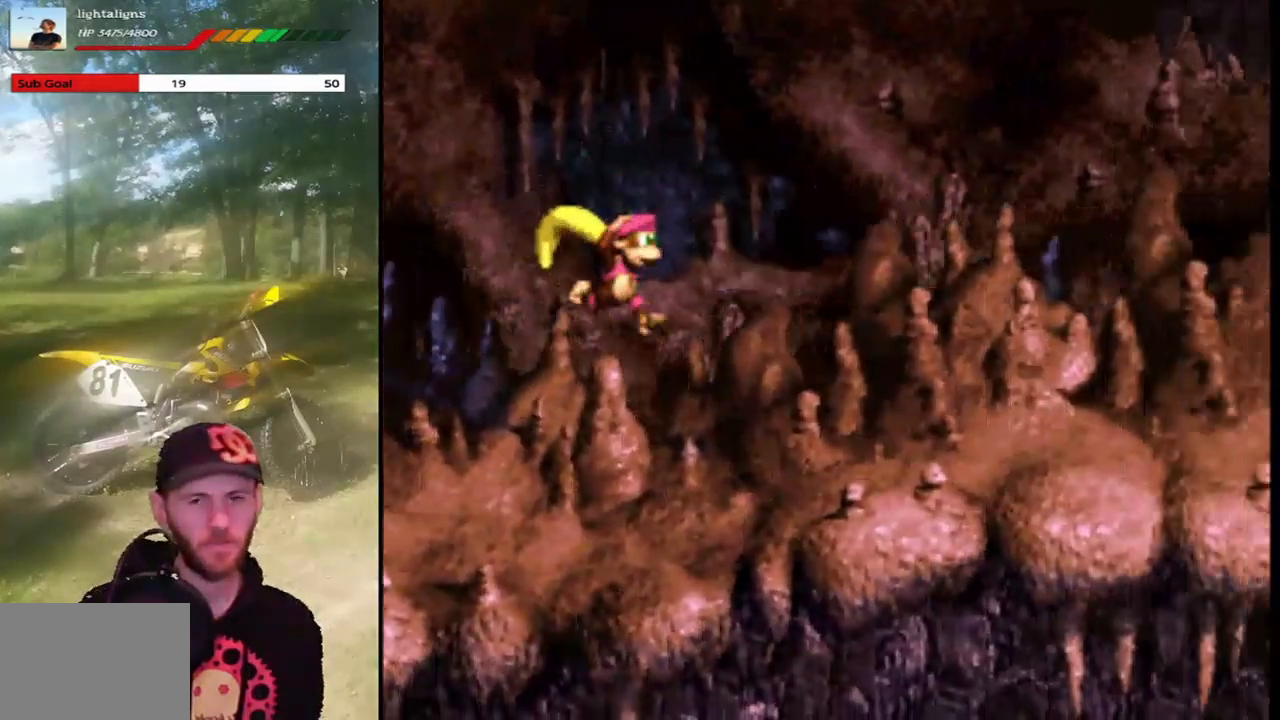
{"buttons": ["SQUARE"], "events": [[100, "DPAD_LEFT", "down"], [267, "DPAD_LEFT", "up"]]}
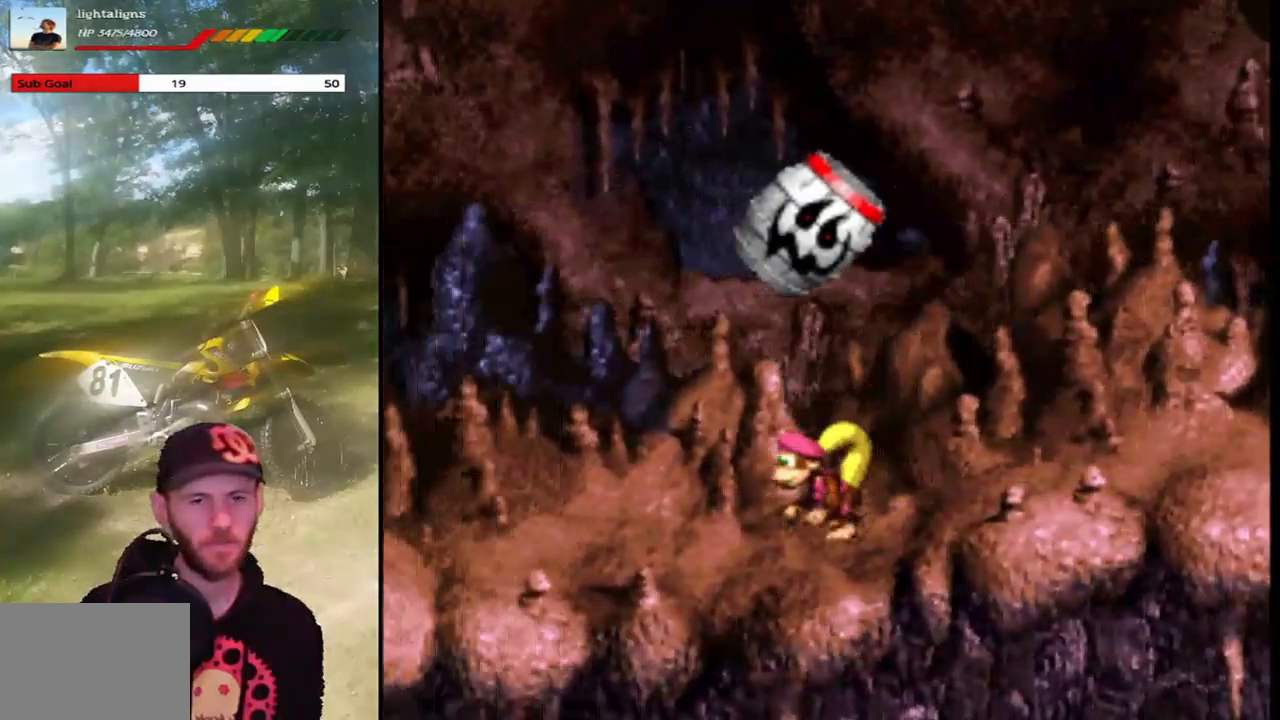
{"buttons": ["SQUARE"], "events": []}
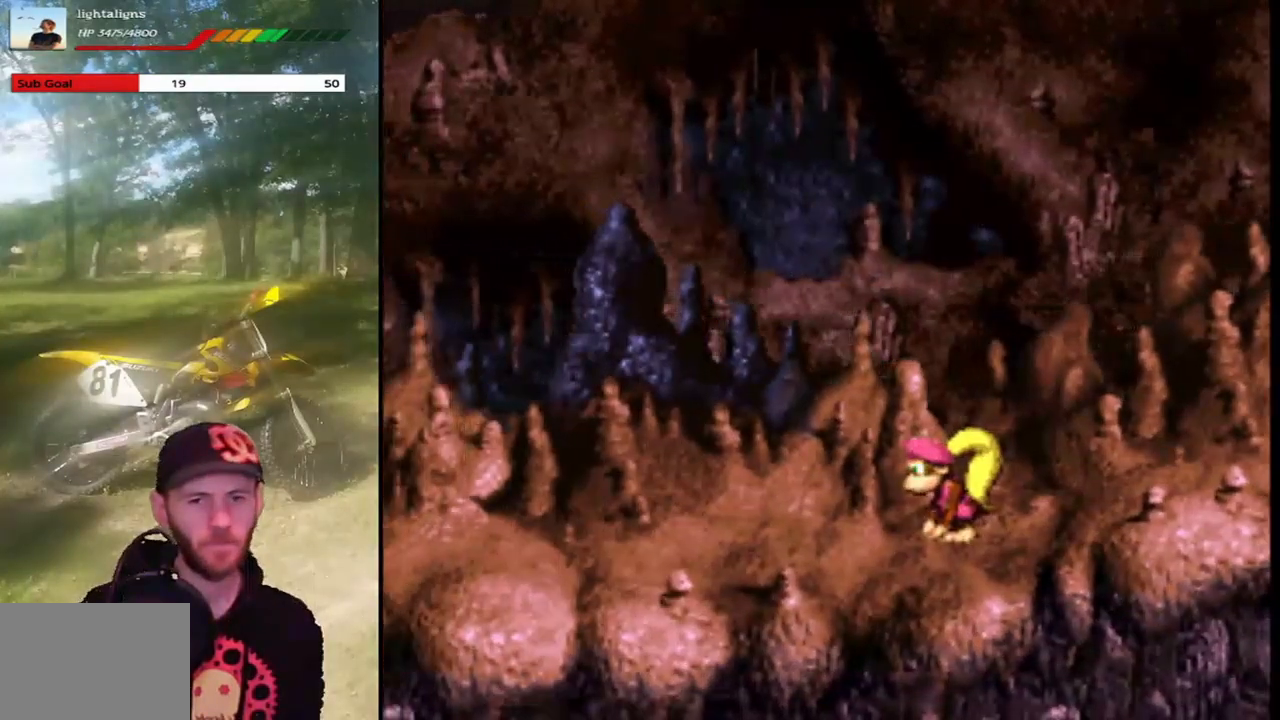
{"buttons": ["SQUARE"], "events": []}
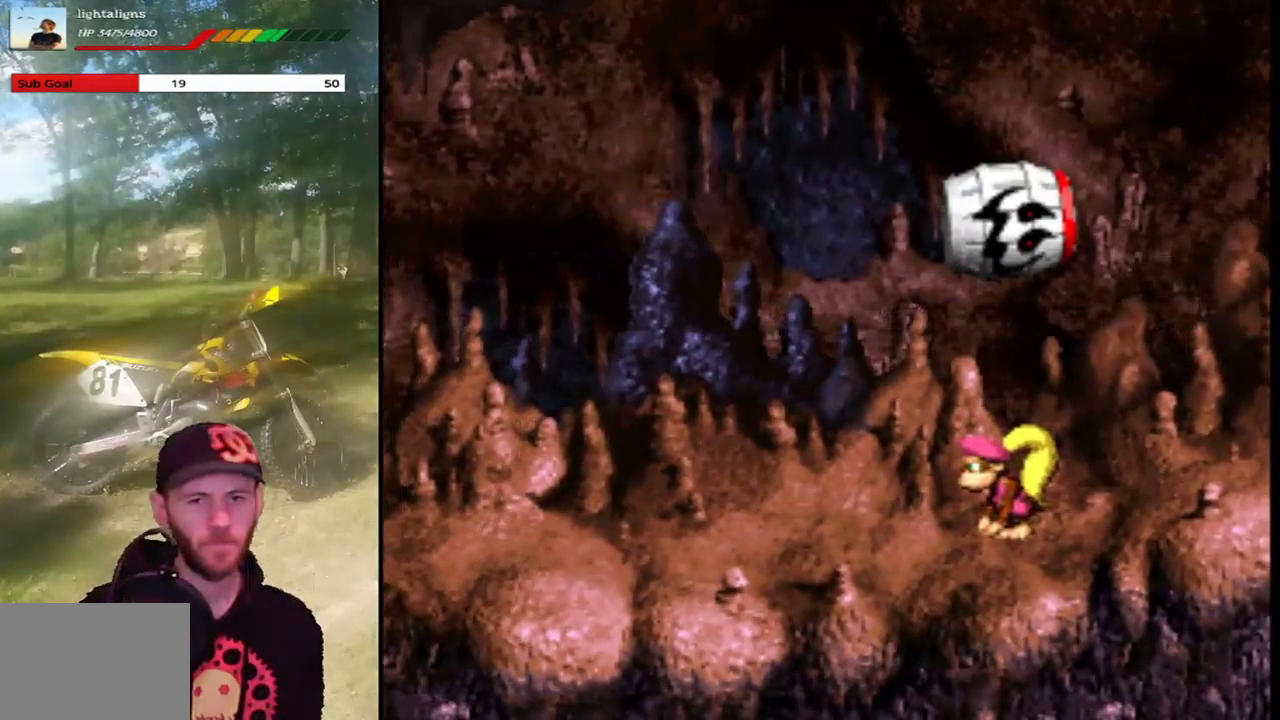
{"buttons": ["SQUARE"], "events": []}
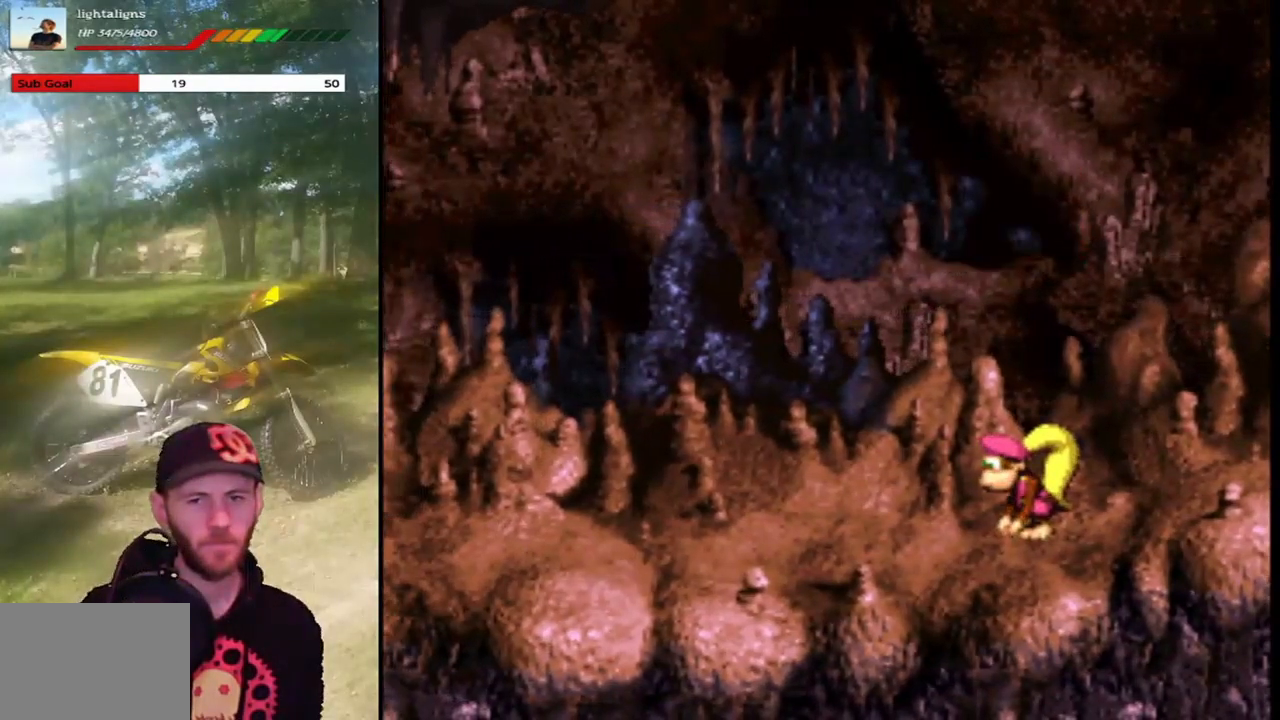
{"buttons": ["CROSS", "SQUARE"], "events": [[367, "CROSS", "down"]]}
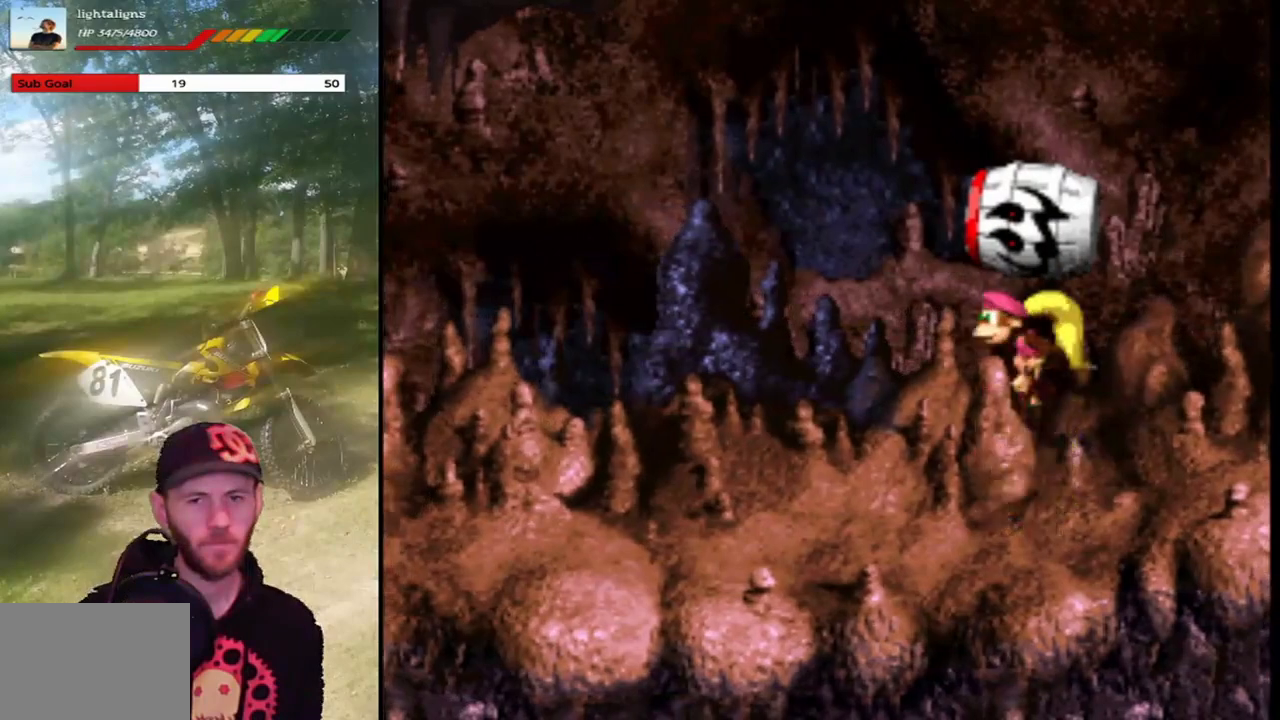
{"buttons": ["SQUARE", "DPAD_RIGHT"], "events": [[67, "CROSS", "up"], [501, "DPAD_RIGHT", "down"]]}
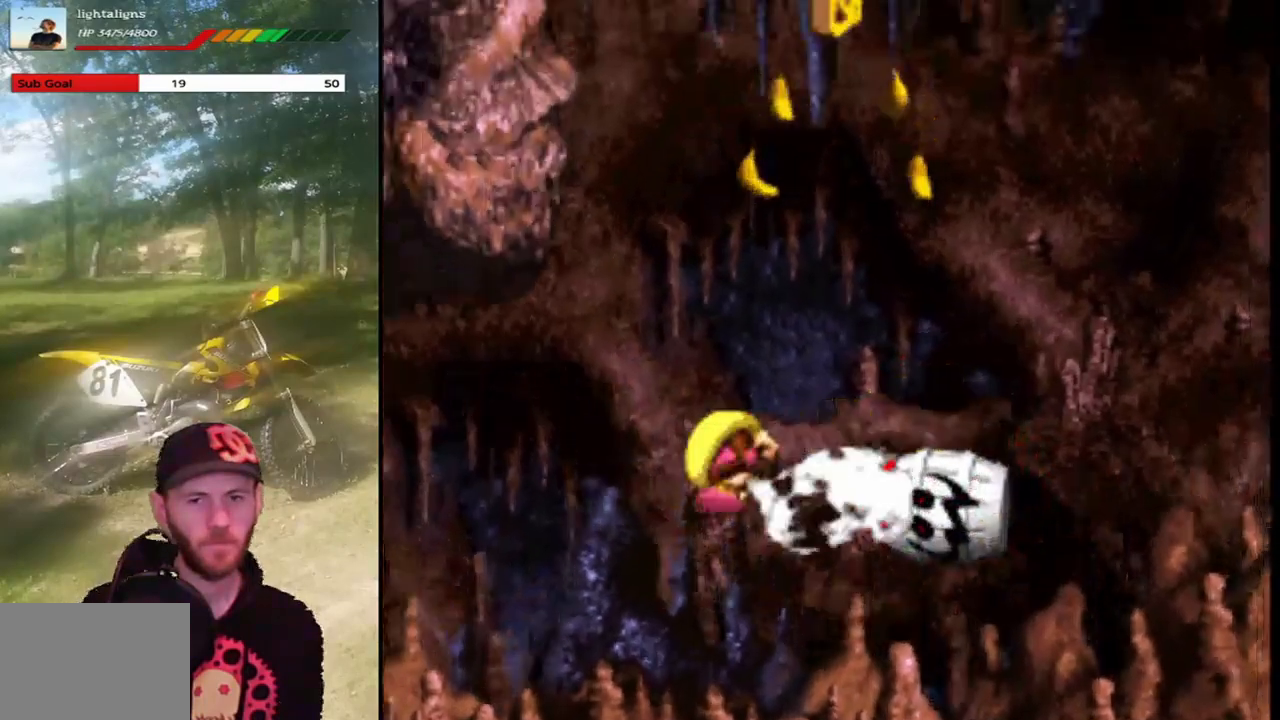
{"buttons": ["SQUARE", "DPAD_RIGHT"], "events": []}
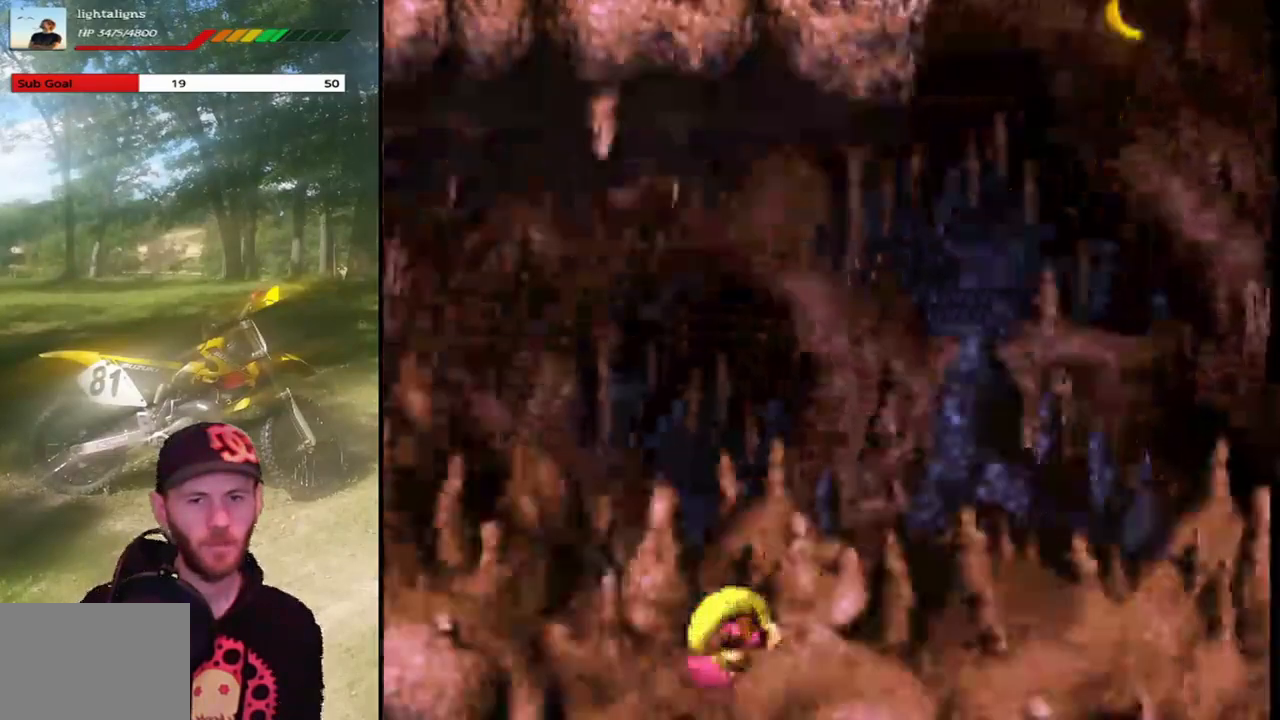
{"buttons": ["SQUARE", "DPAD_RIGHT"], "events": []}
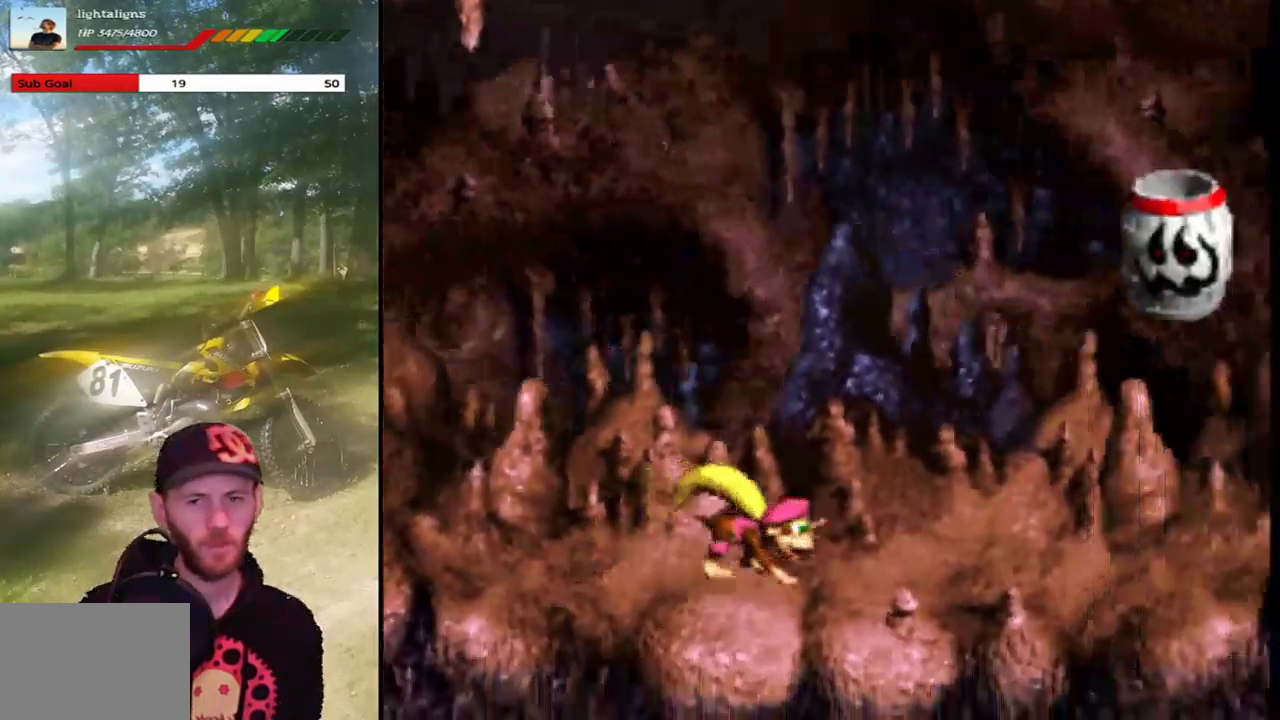
{"buttons": ["CROSS", "SQUARE", "DPAD_RIGHT"], "events": [[267, "CROSS", "down"]]}
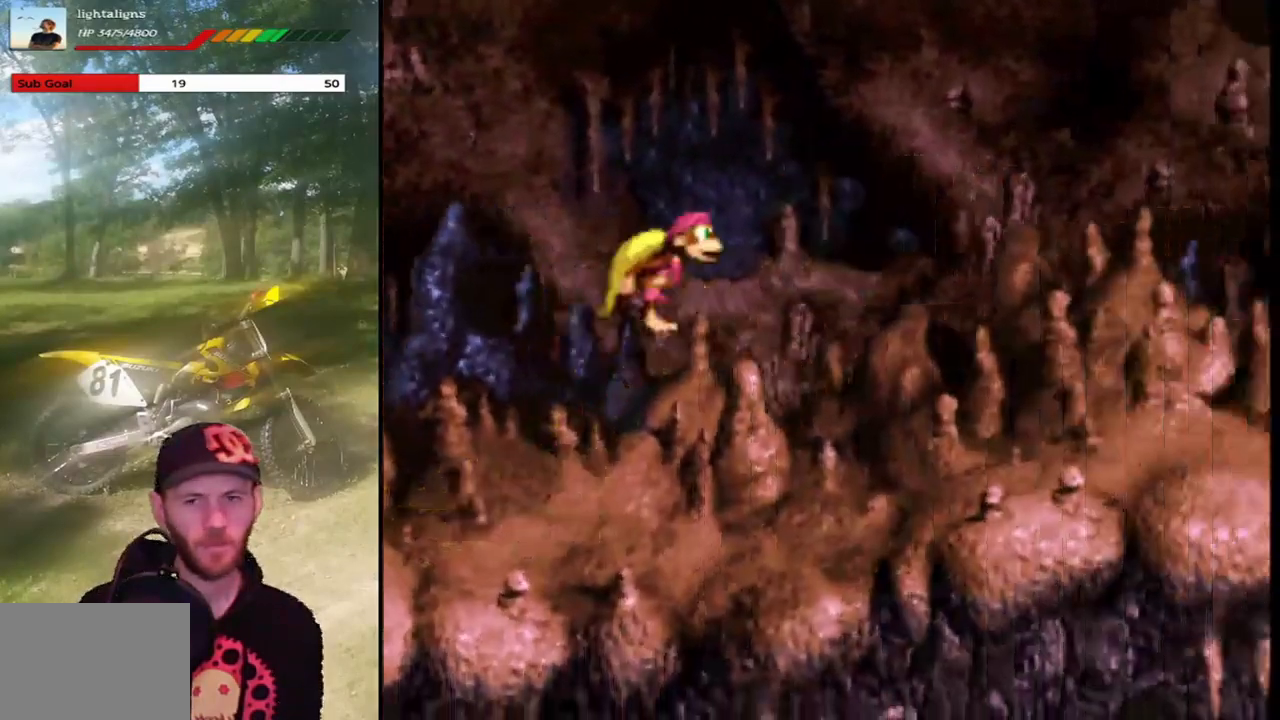
{"buttons": ["SQUARE", "DPAD_LEFT"], "events": [[234, "CROSS", "up"], [267, "DPAD_RIGHT", "up"], [468, "DPAD_LEFT", "down"]]}
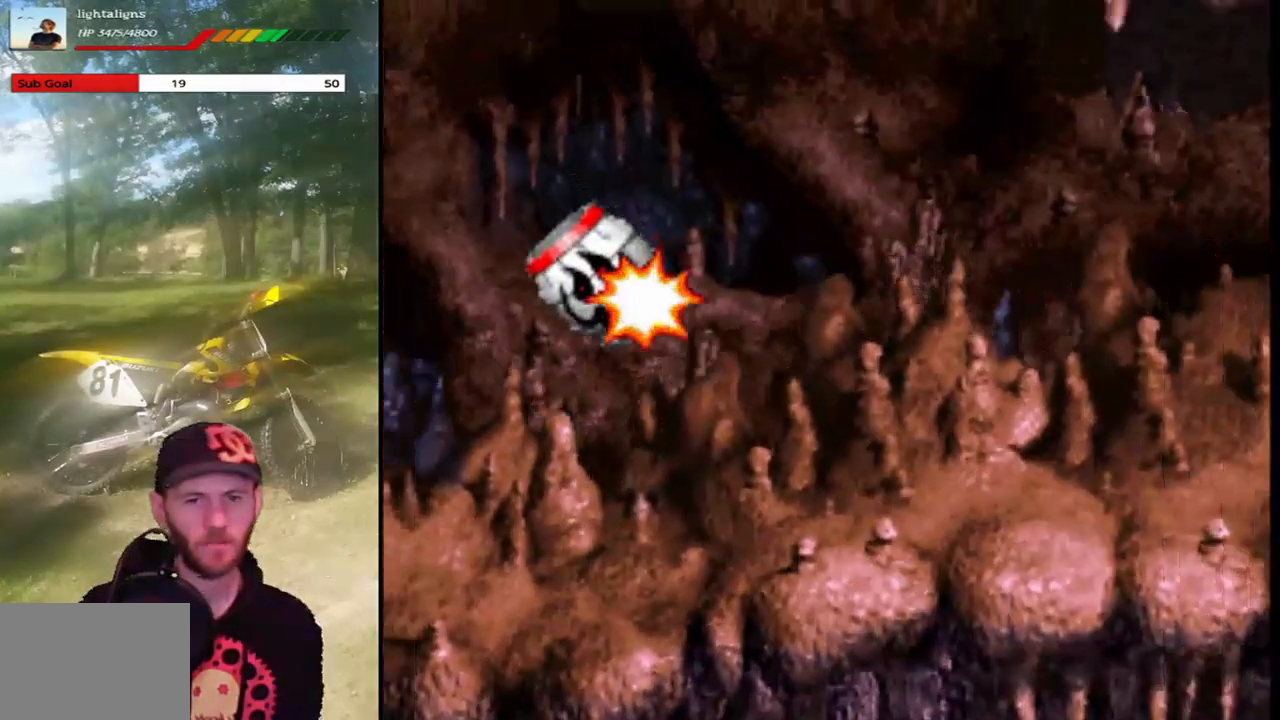
{"buttons": ["SQUARE", "DPAD_RIGHT"], "events": [[133, "DPAD_LEFT", "up"], [434, "DPAD_RIGHT", "down"]]}
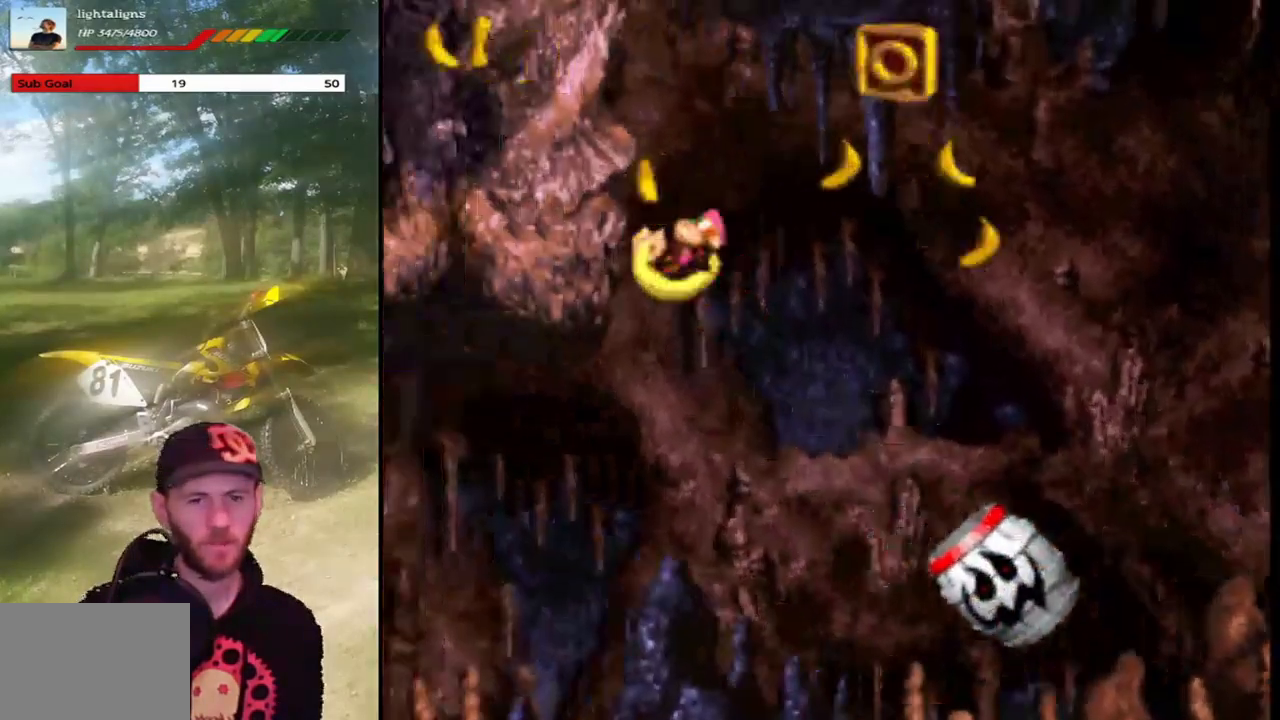
{"buttons": ["CROSS", "DPAD_RIGHT"], "events": [[67, "CROSS", "down"], [468, "SQUARE", "up"]]}
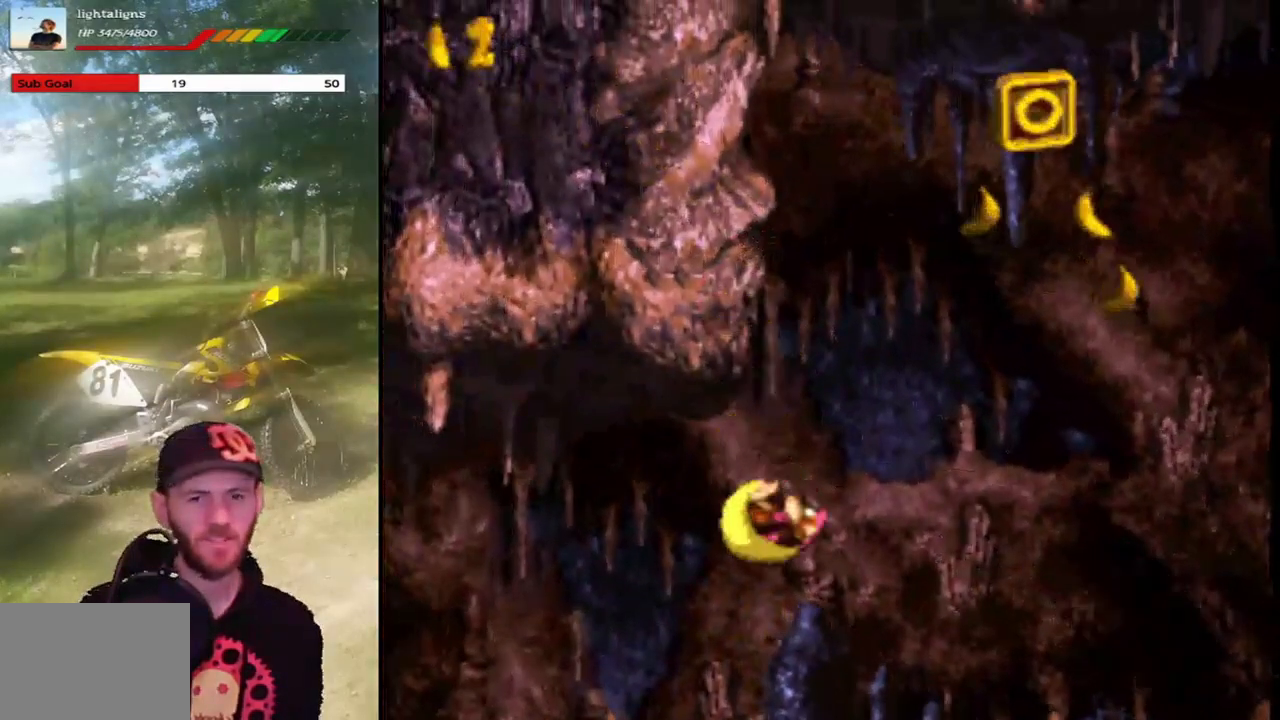
{"buttons": ["SQUARE", "DPAD_RIGHT"], "events": [[67, "SQUARE", "down"], [133, "CROSS", "up"]]}
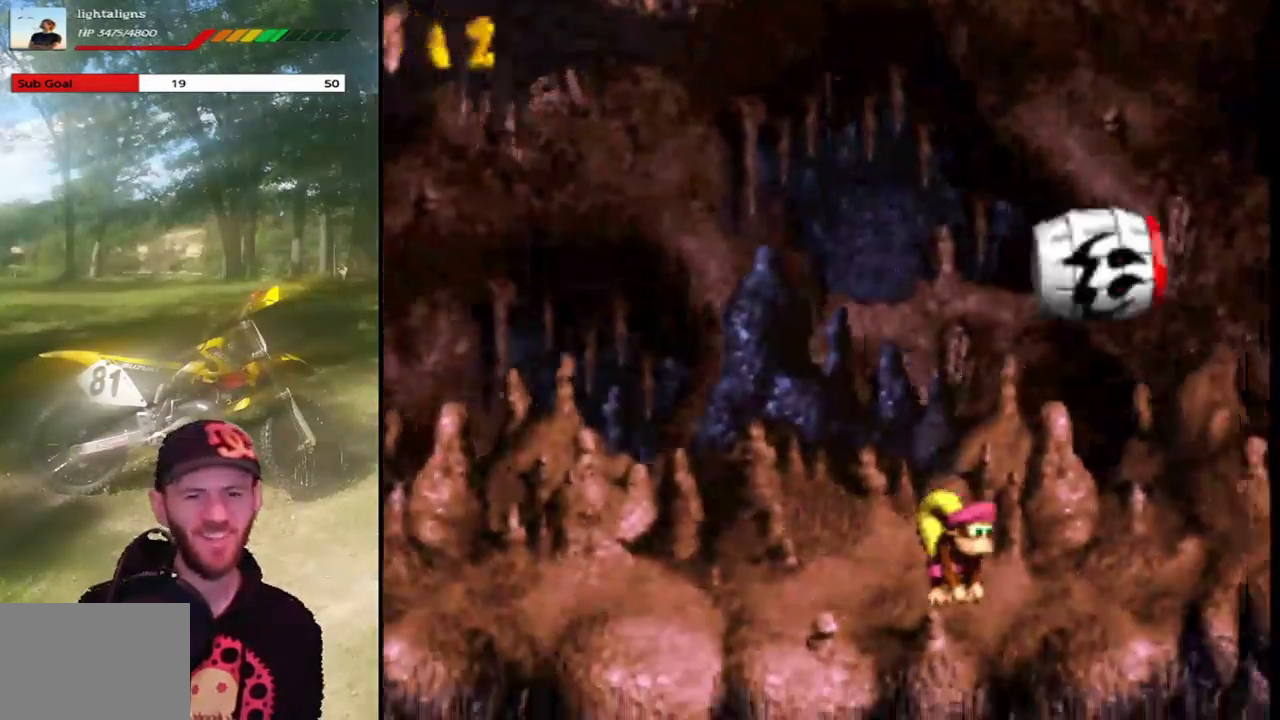
{"buttons": ["SQUARE"], "events": [[67, "DPAD_RIGHT", "up"], [401, "DPAD_LEFT", "down"], [501, "DPAD_LEFT", "up"]]}
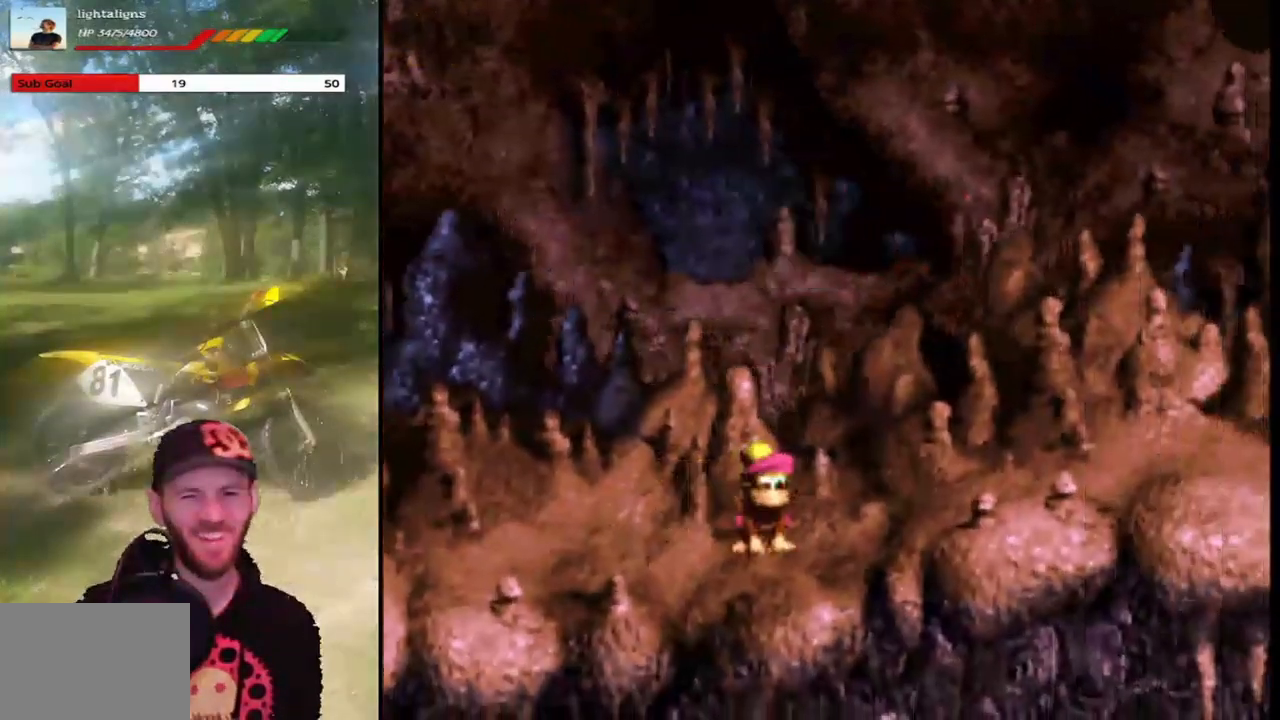
{"buttons": ["SQUARE"], "events": []}
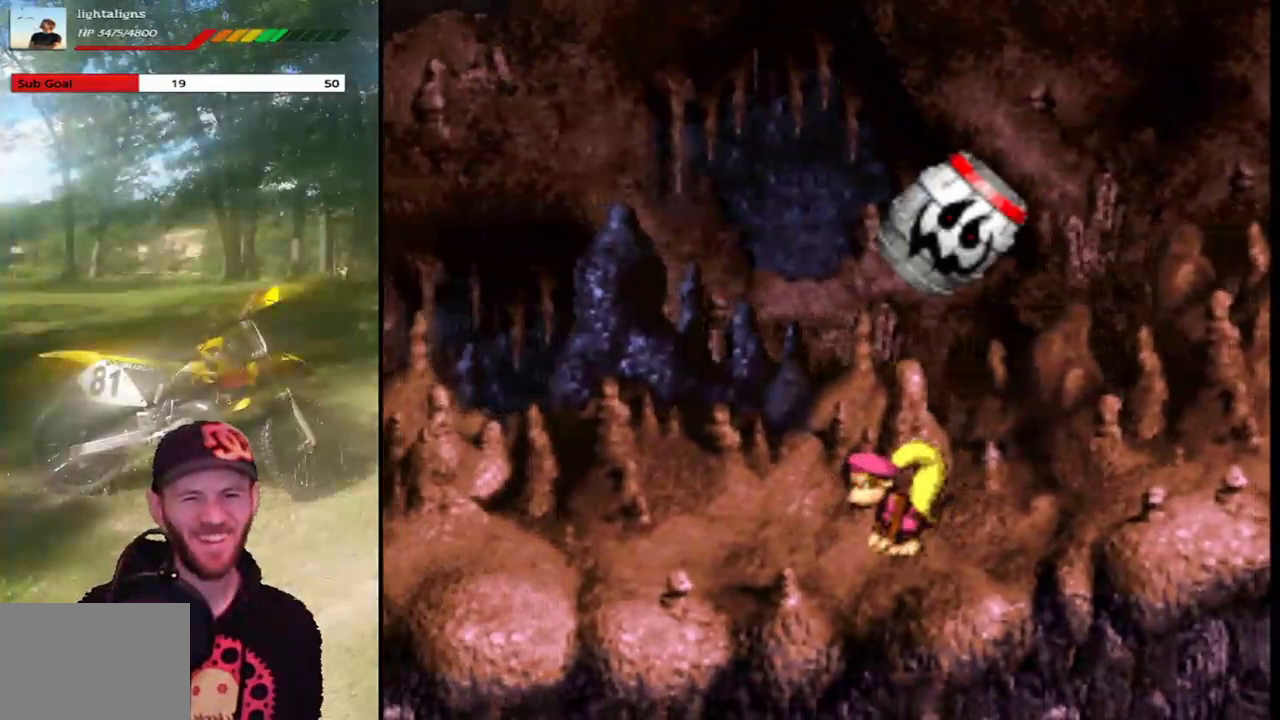
{"buttons": ["SQUARE"], "events": [[301, "DPAD_RIGHT", "down"], [401, "DPAD_RIGHT", "up"]]}